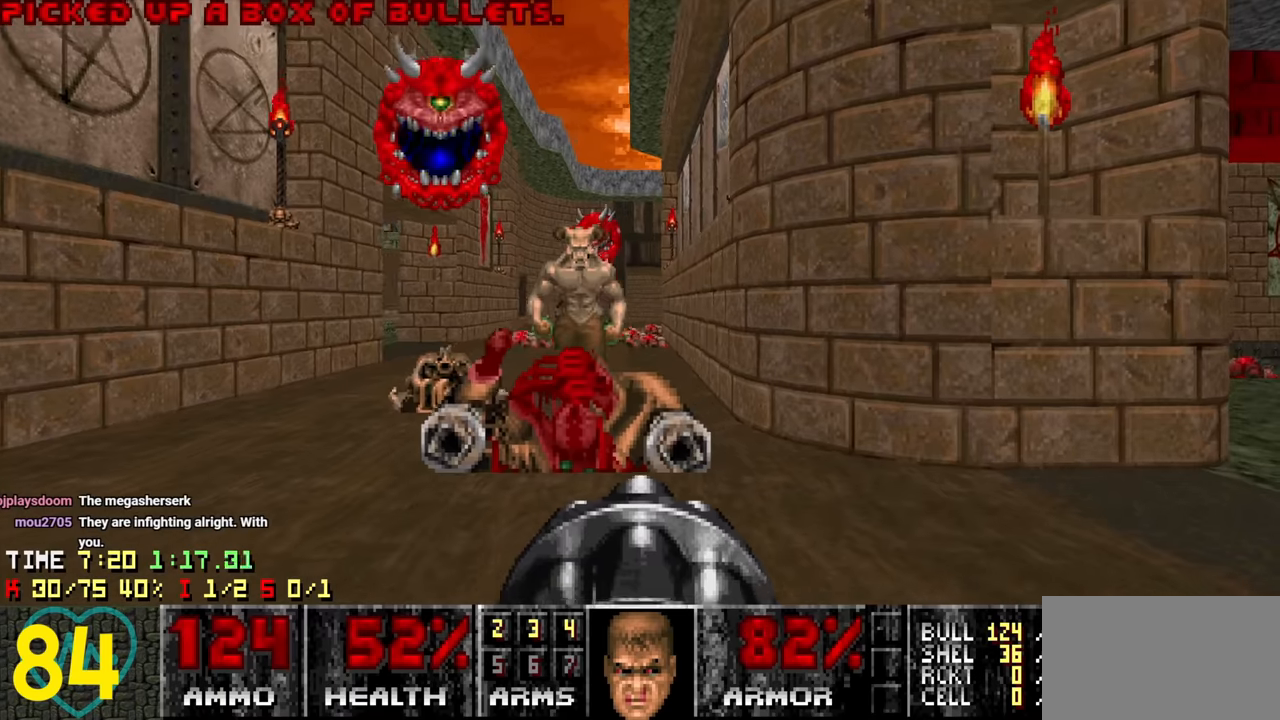
Gameplay with keyboard and mouse; each line is a JSON object with the keys and mouse buttons held at the frame after it. "events" lists presses ("down") and releases ("up") of "1", "2", "3", "4", "a", "alt", "c", "ctrl", "d", "e", "f", "q", "r", "s", "shift", "space", "tab", "v", "w", "x", "z" and "mouse_wheel" between this image and that frame as [ms after this image, input, new state], when the widget could be followed in between. "mouse_wheel" = the "wheel" button of the "mouse" list. No other keys are recorded. "wheel" means that the mouse wheel is clicked or scrolled. "mouse_move" is the direction in which the mouse moves at that frame (one of eight, or "still"), when it could be read.
{"keys": ["1"], "mouse": [], "mouse_move": "left", "events": [[67, "d", "down"], [384, "d", "up"], [434, "1", "down"]]}
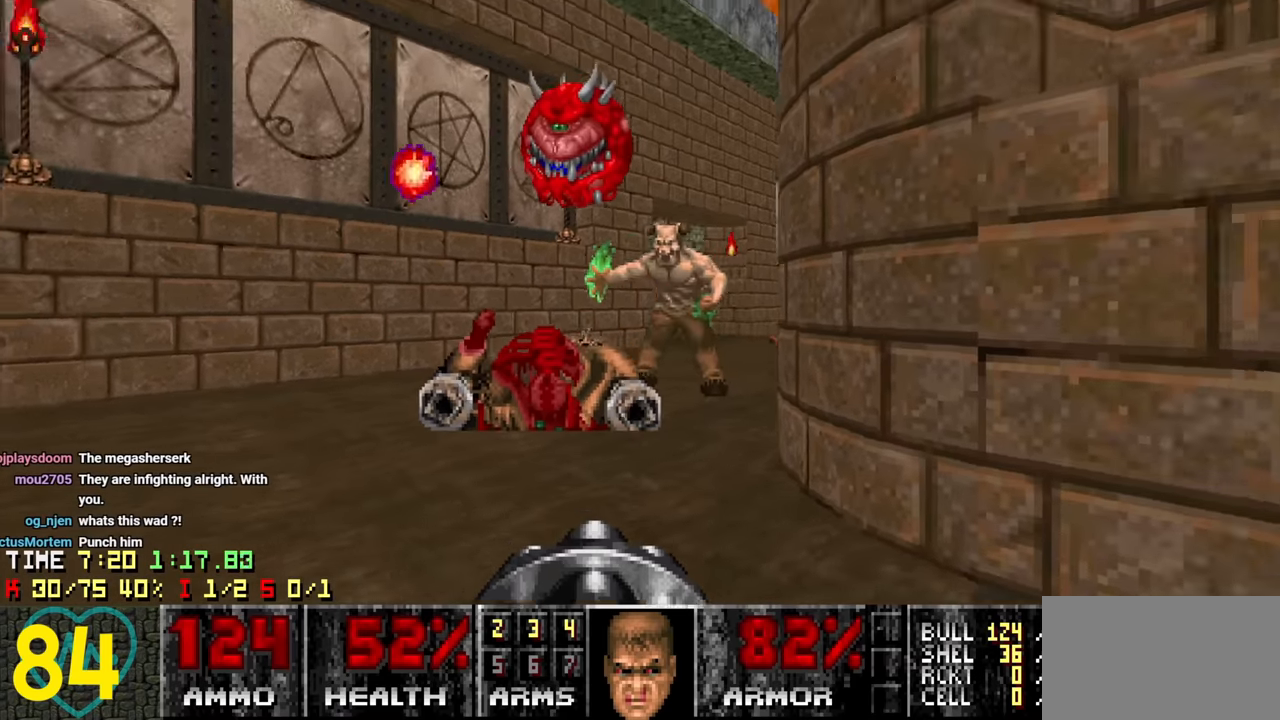
{"keys": ["s"], "mouse": [], "mouse_move": "left", "events": [[34, "1", "up"], [367, "d", "down"], [367, "s", "down"], [500, "d", "up"]]}
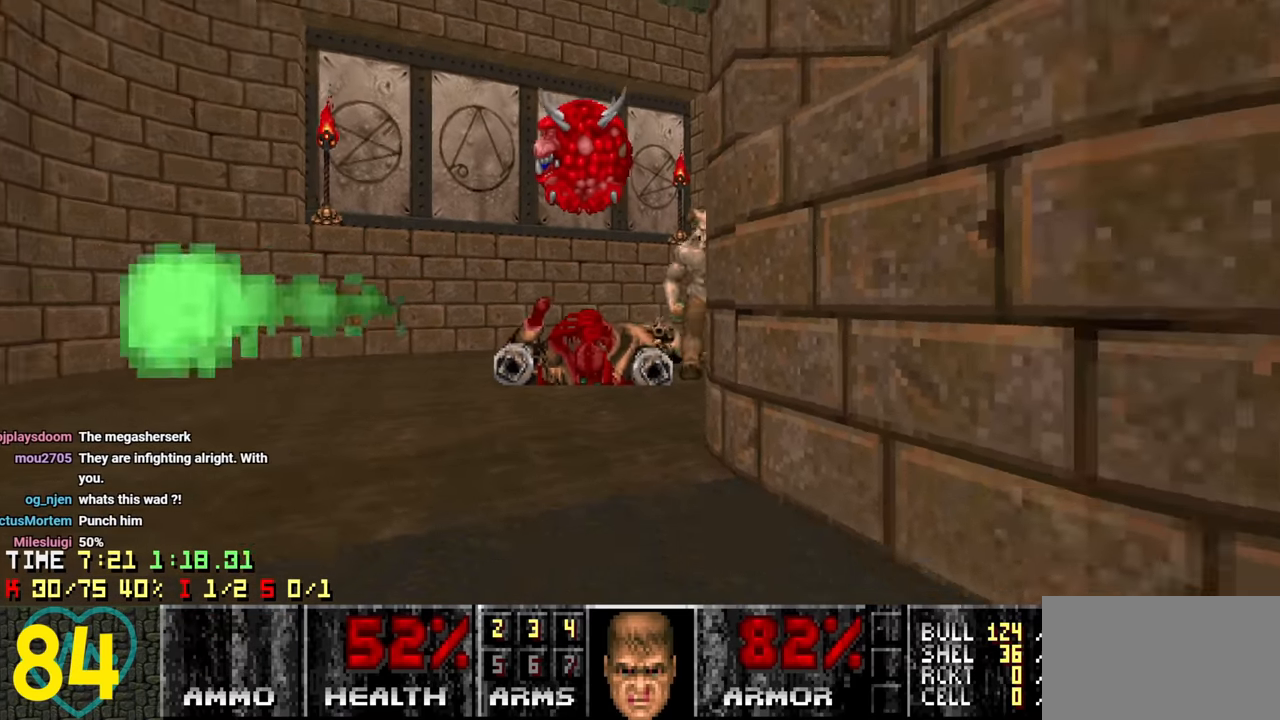
{"keys": ["a"], "mouse": [], "mouse_move": "up-right", "events": [[50, "s", "up"], [184, "a", "down"], [184, "w", "down"], [267, "a", "up"], [267, "w", "up"], [384, "a", "down"], [434, "w", "down"], [467, "w", "up"]]}
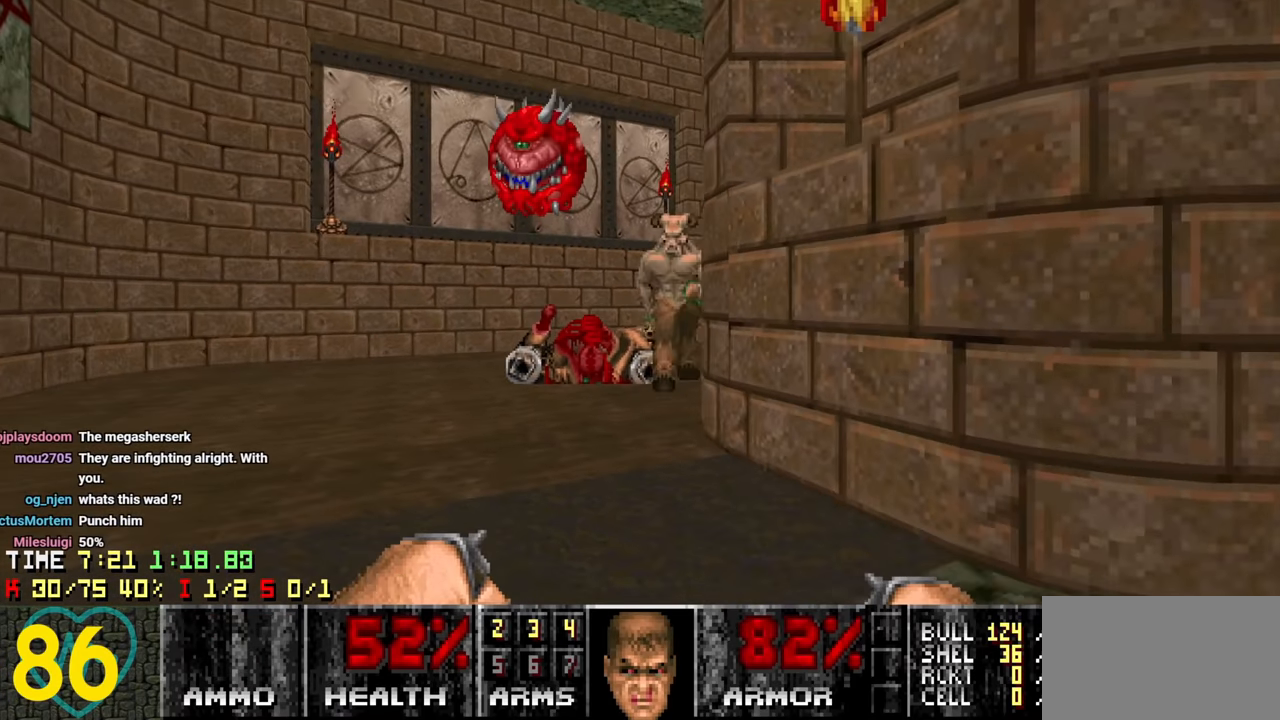
{"keys": ["d"], "mouse": [], "mouse_move": "down-left", "events": [[17, "a", "up"], [200, "d", "down"], [300, "s", "down"], [350, "d", "up"], [484, "d", "down"], [484, "s", "up"]]}
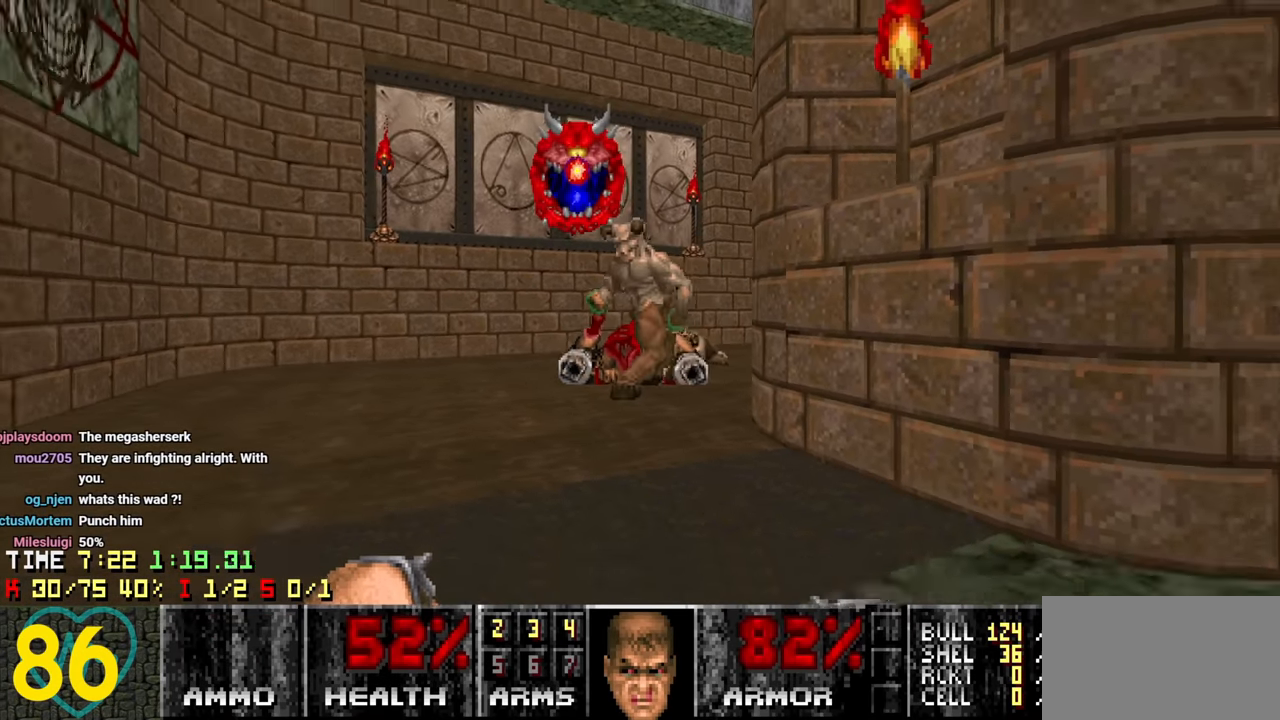
{"keys": [], "mouse": [], "mouse_move": "left", "events": [[117, "d", "up"], [167, "d", "down"], [300, "d", "up"], [400, "a", "down"], [450, "a", "up"]]}
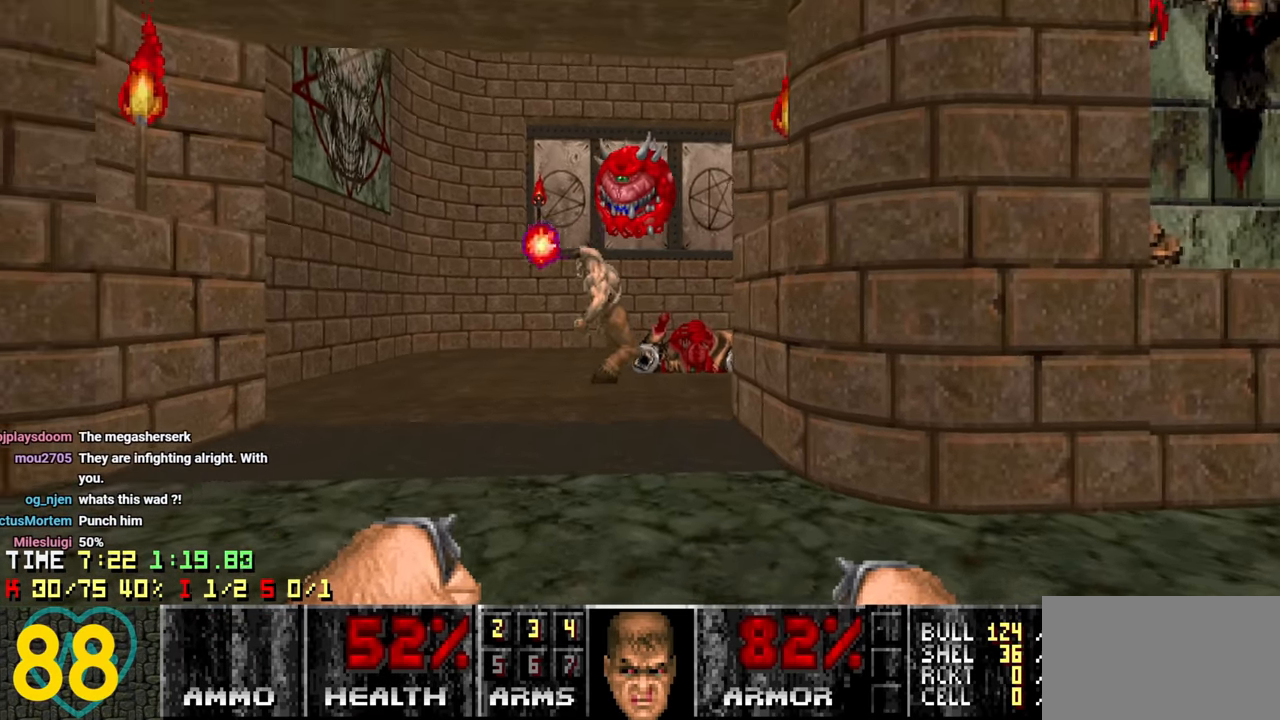
{"keys": [], "mouse": [], "mouse_move": "up-right", "events": [[184, "d", "down"], [184, "w", "down"], [234, "a", "down"], [234, "d", "up"], [367, "a", "up"], [367, "w", "up"]]}
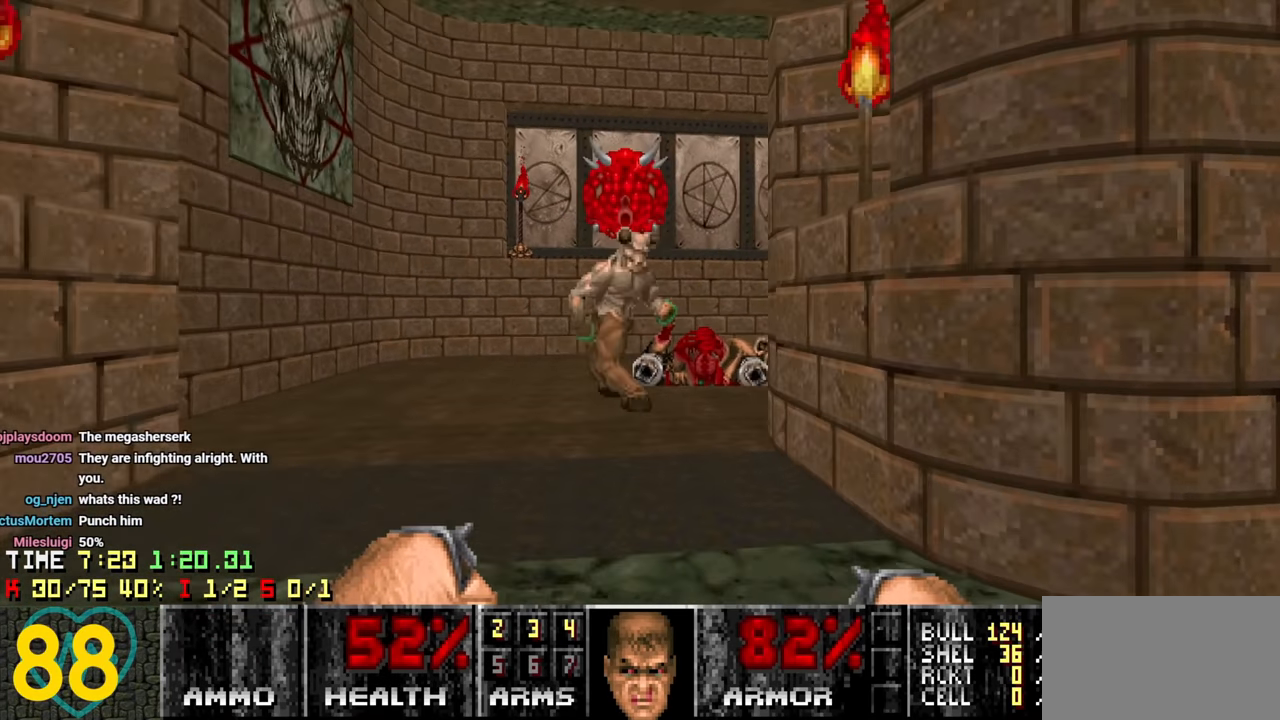
{"keys": ["d"], "mouse": [], "mouse_move": "left", "events": [[17, "a", "down"], [50, "a", "up"], [100, "a", "down"], [150, "w", "down"], [300, "a", "up"], [300, "d", "down"], [484, "w", "up"]]}
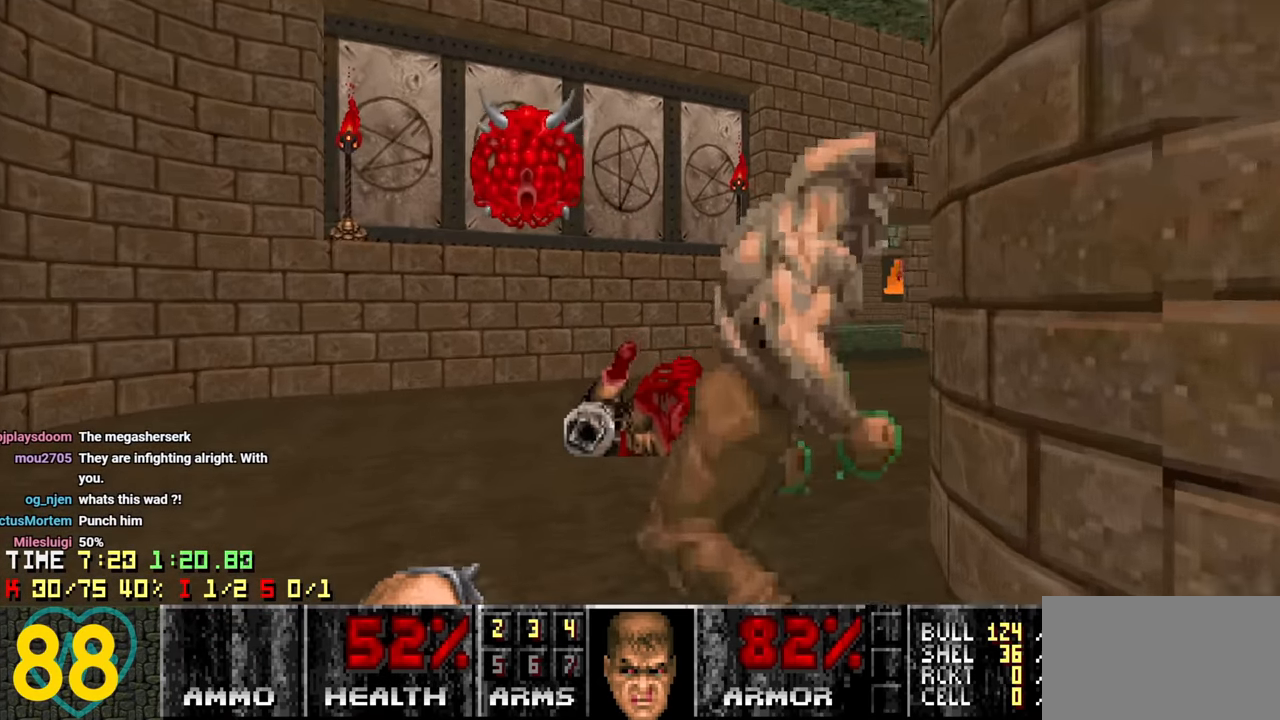
{"keys": ["a", "s"], "mouse": [], "mouse_move": "down", "events": [[117, "d", "up"], [117, "s", "down"], [317, "a", "down"]]}
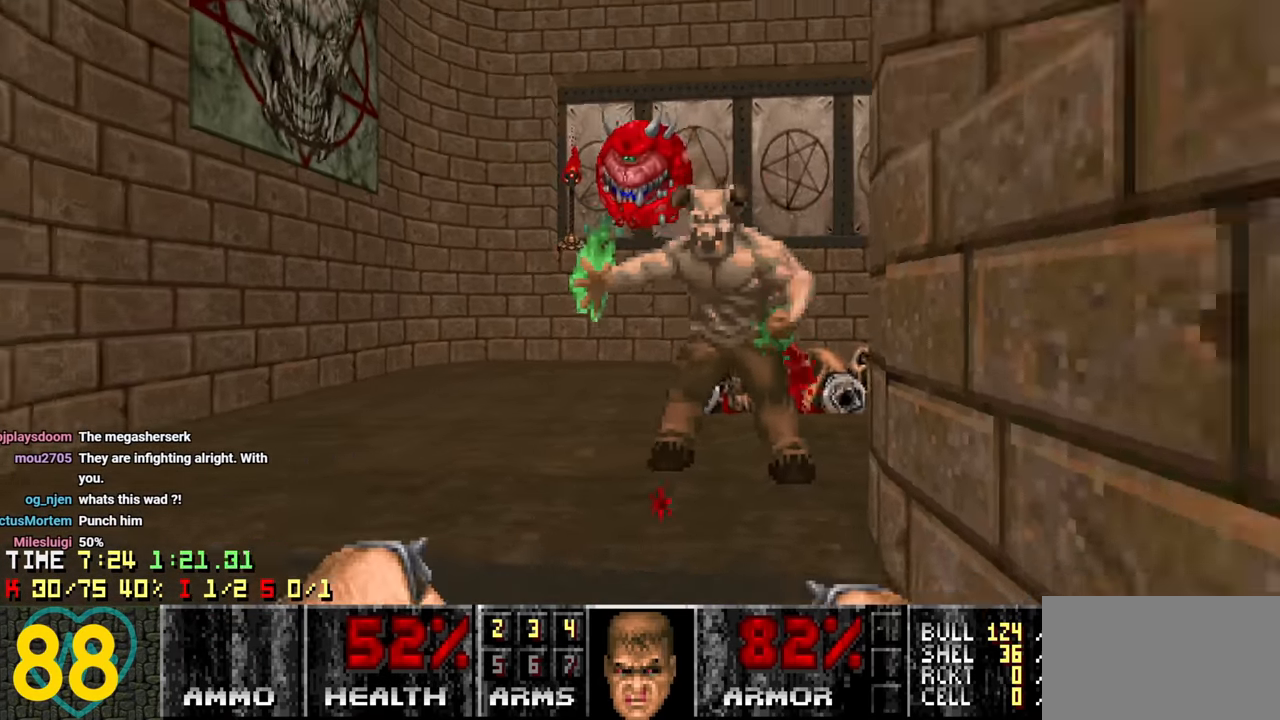
{"keys": ["w"], "mouse": [], "mouse_move": "up-left", "events": [[50, "a", "up"], [50, "d", "down"], [50, "s", "up"], [134, "a", "down"], [134, "d", "up"], [367, "w", "down"], [417, "a", "up"]]}
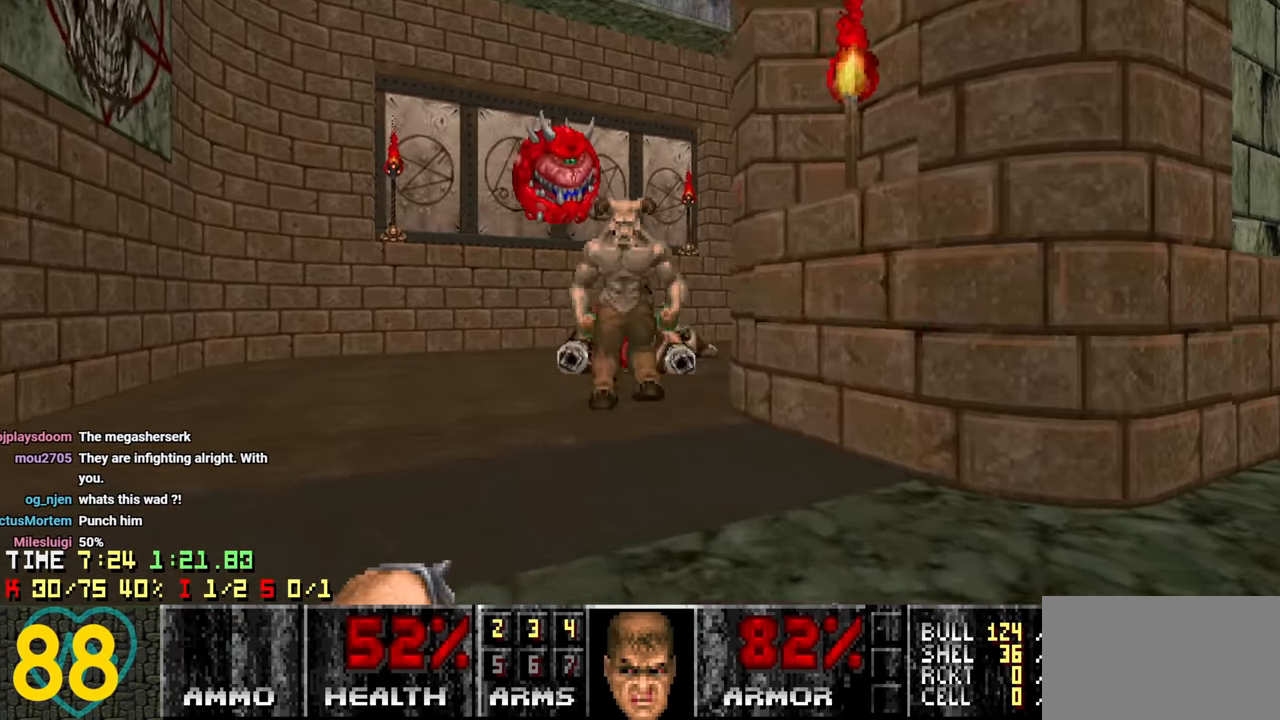
{"keys": ["d", "s"], "mouse": [], "mouse_move": "up-left", "events": [[150, "d", "down"], [250, "w", "up"], [384, "d", "up"], [384, "s", "down"], [484, "d", "down"]]}
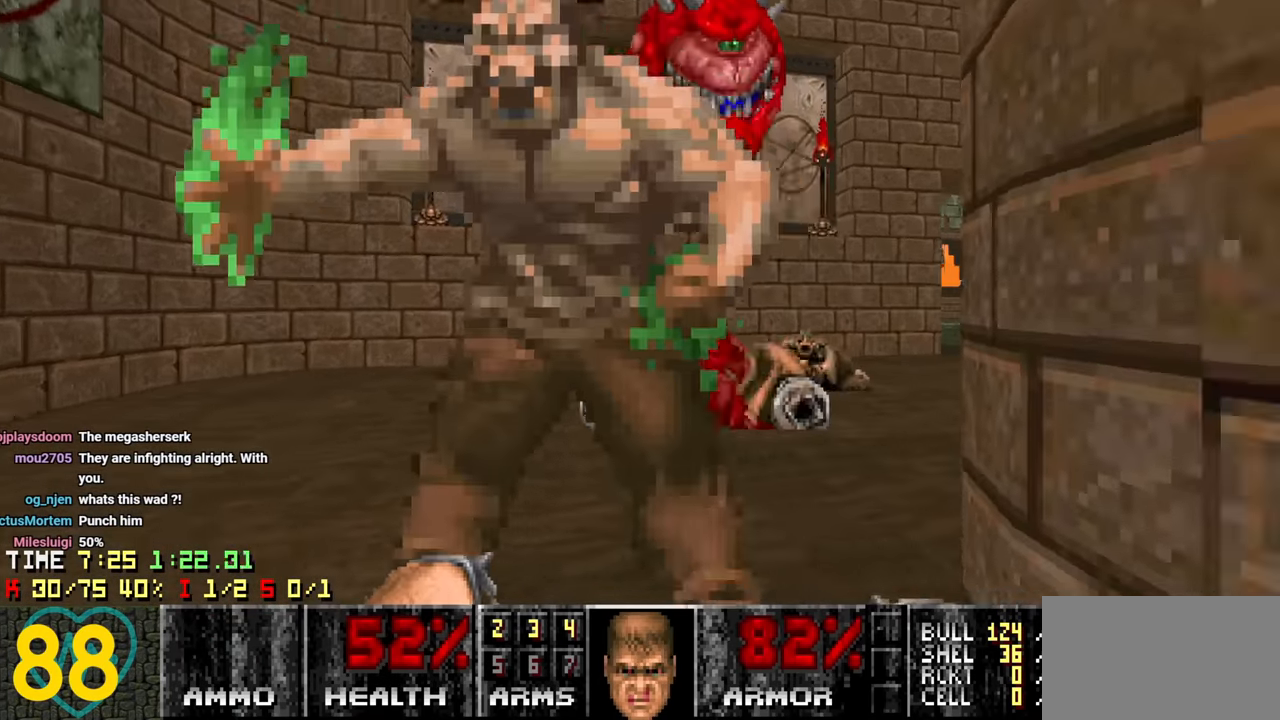
{"keys": ["w"], "mouse": [], "mouse_move": "left", "events": [[33, "d", "up"], [66, "a", "down"], [116, "d", "down"], [166, "d", "up"], [366, "s", "up"], [450, "w", "down"], [500, "a", "up"]]}
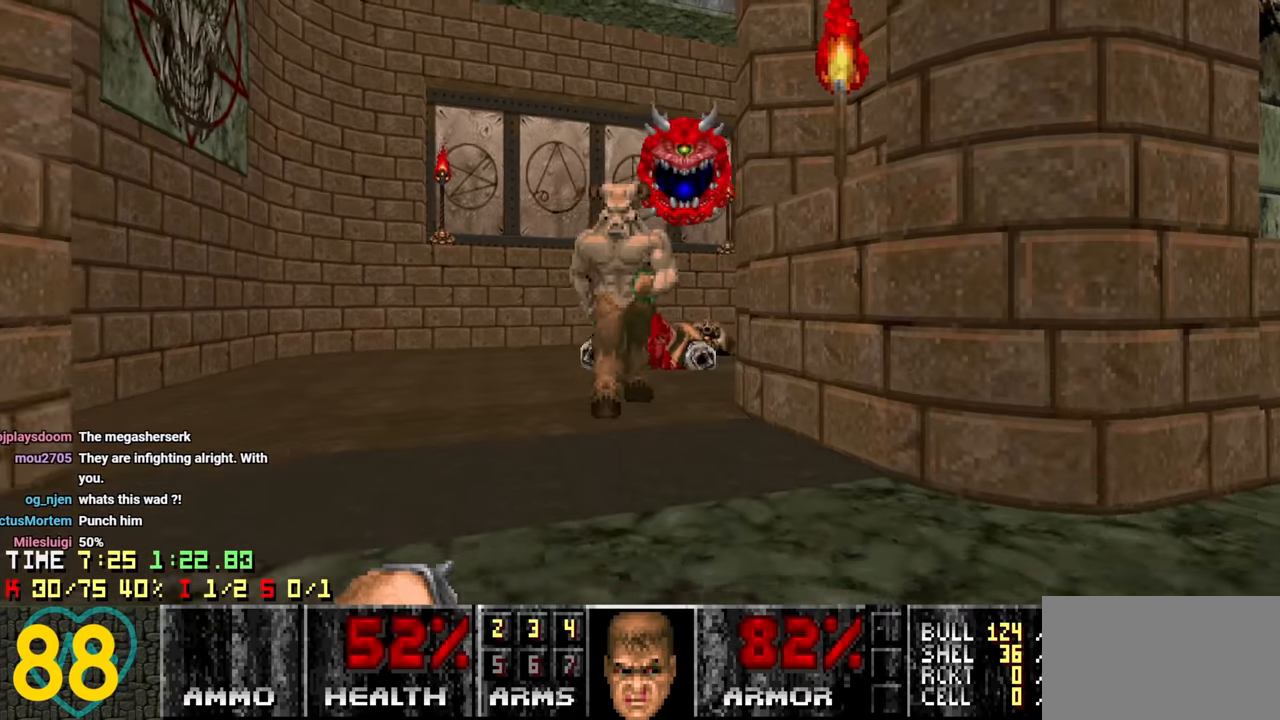
{"keys": ["d", "s"], "mouse": [], "mouse_move": "up-left", "events": [[233, "d", "down"], [333, "w", "up"], [416, "s", "down"]]}
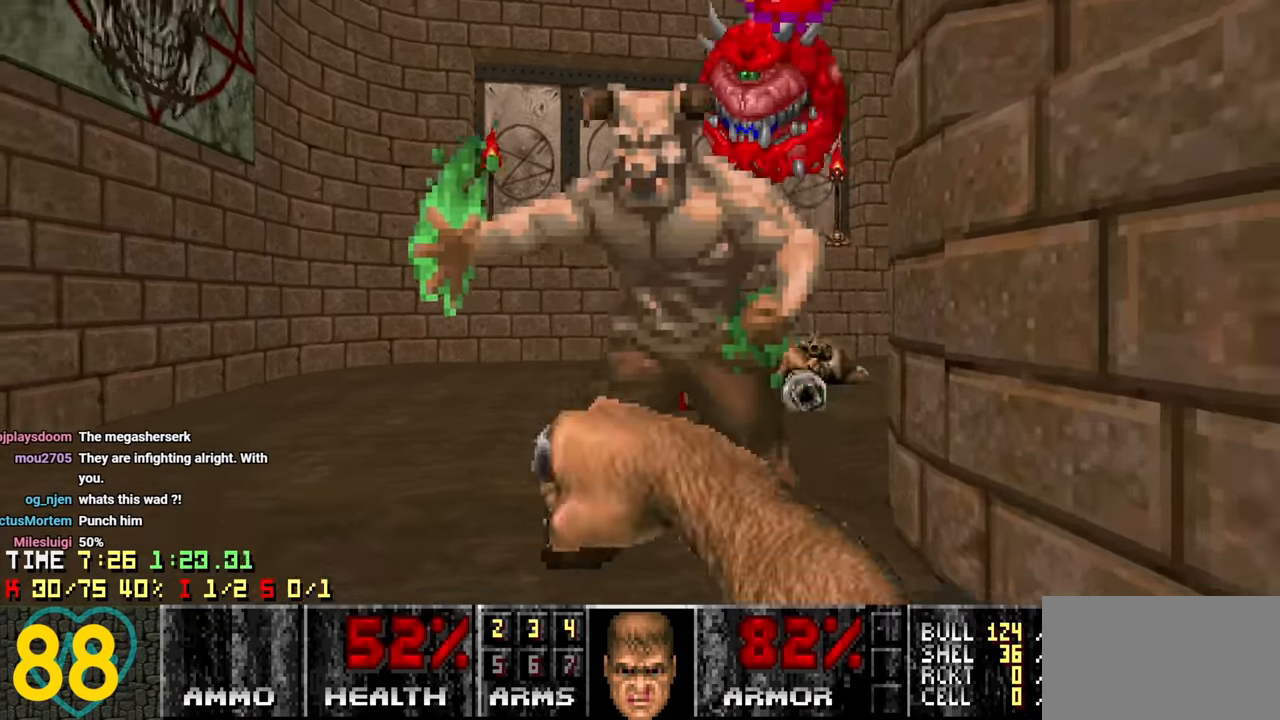
{"keys": ["a", "w"], "mouse": [], "mouse_move": "down-right", "events": [[250, "s", "up"], [283, "a", "down"], [283, "d", "up"], [383, "w", "down"]]}
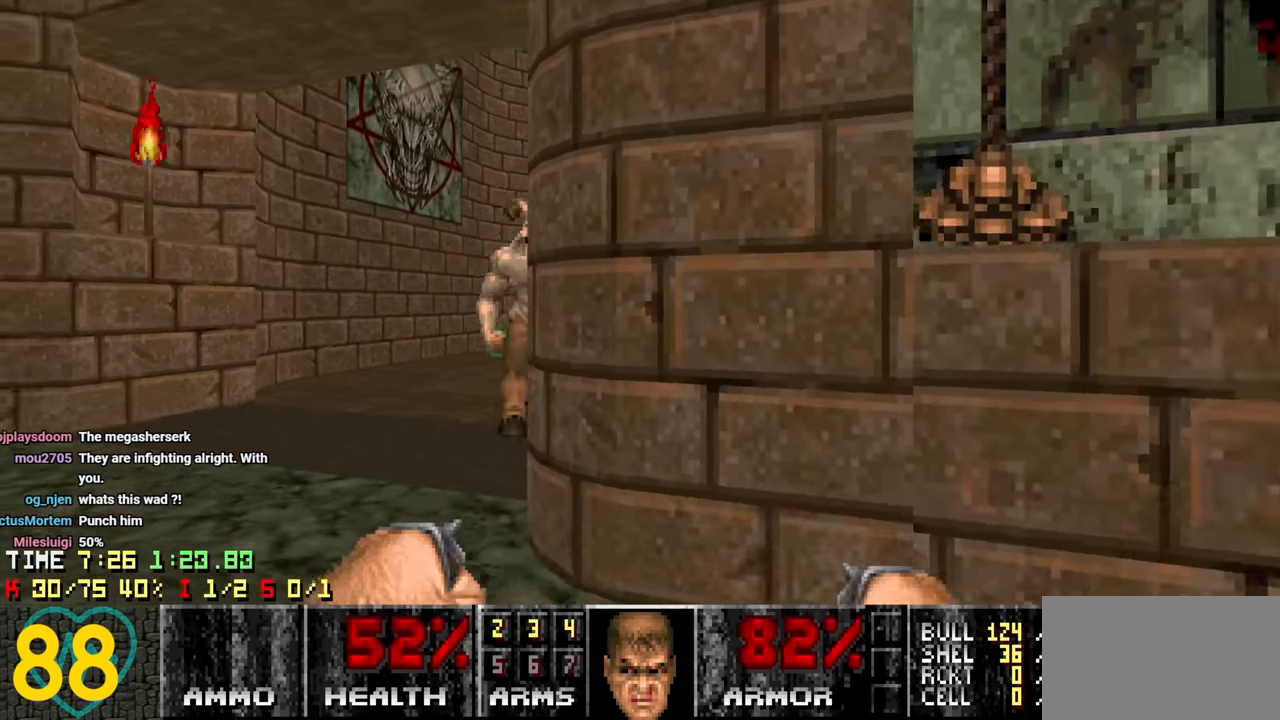
{"keys": ["s"], "mouse": [], "mouse_move": "right", "events": [[116, "a", "up"], [350, "w", "up"], [450, "s", "down"]]}
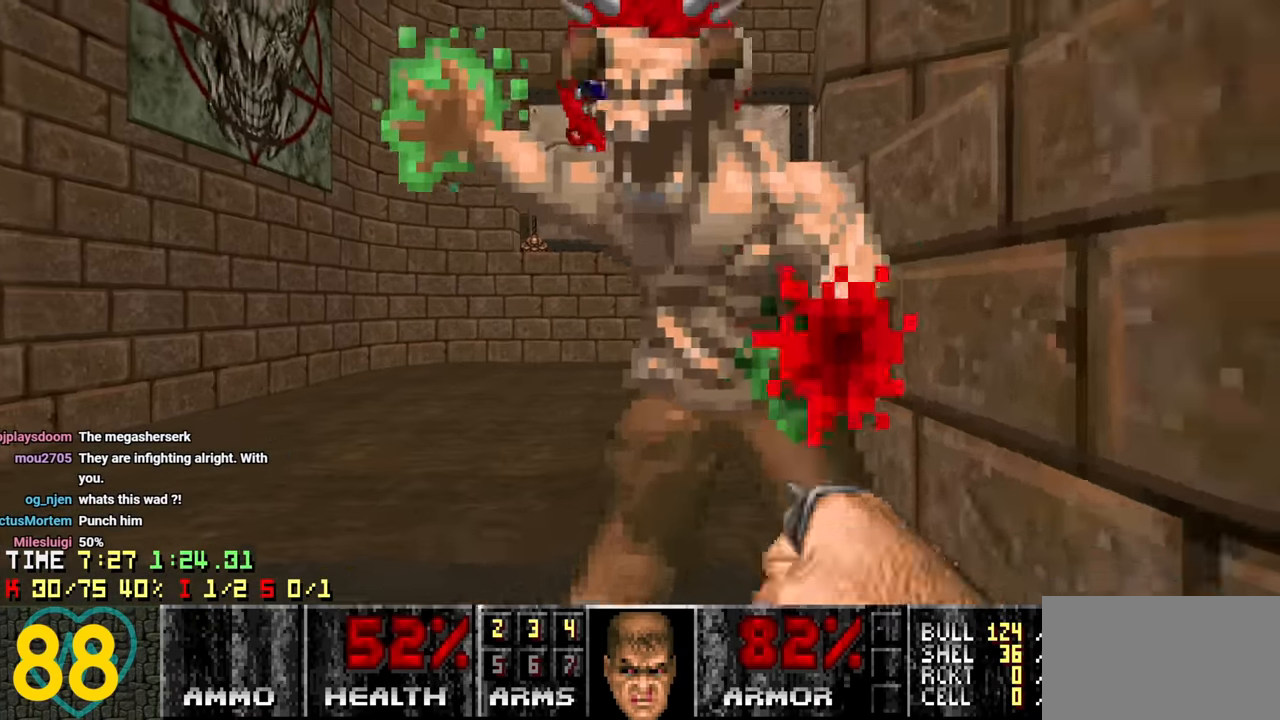
{"keys": ["w"], "mouse": [], "mouse_move": "right", "events": [[183, "a", "down"], [283, "s", "up"], [383, "w", "down"], [416, "a", "up"]]}
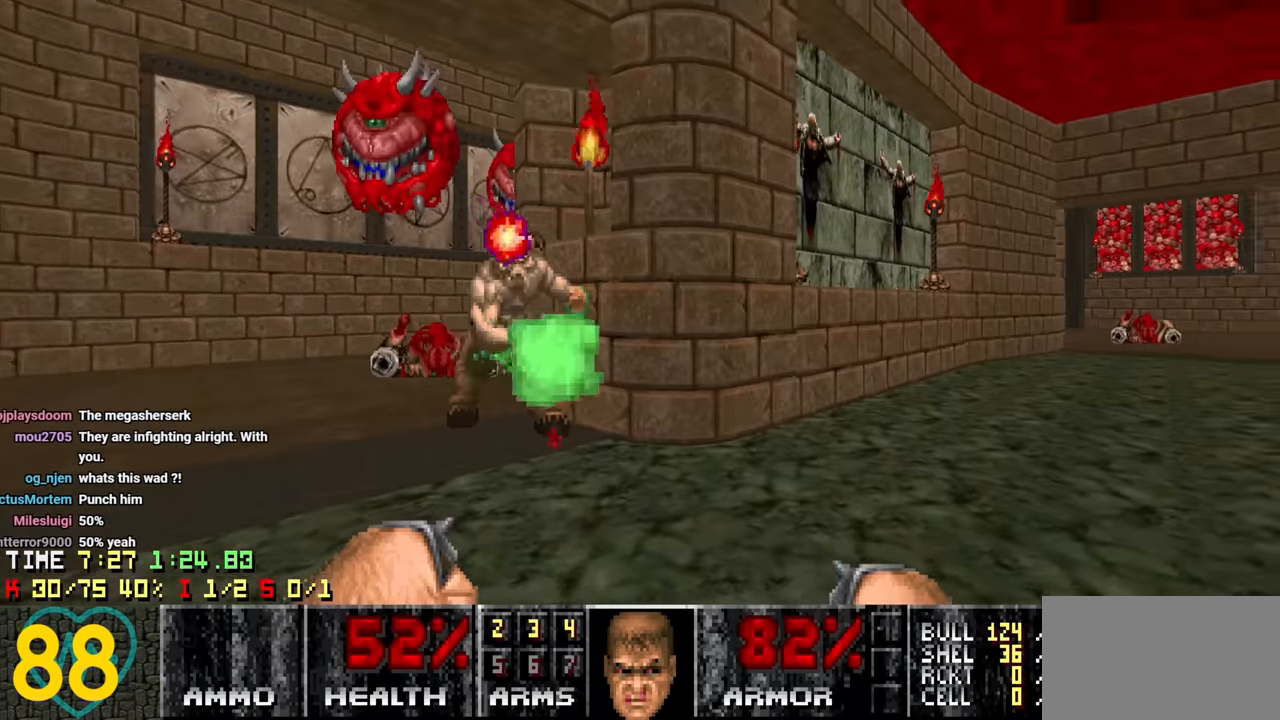
{"keys": ["d", "s"], "mouse": [], "mouse_move": "left", "events": [[150, "a", "down"], [300, "a", "up"], [300, "d", "down"], [300, "w", "up"], [483, "s", "down"]]}
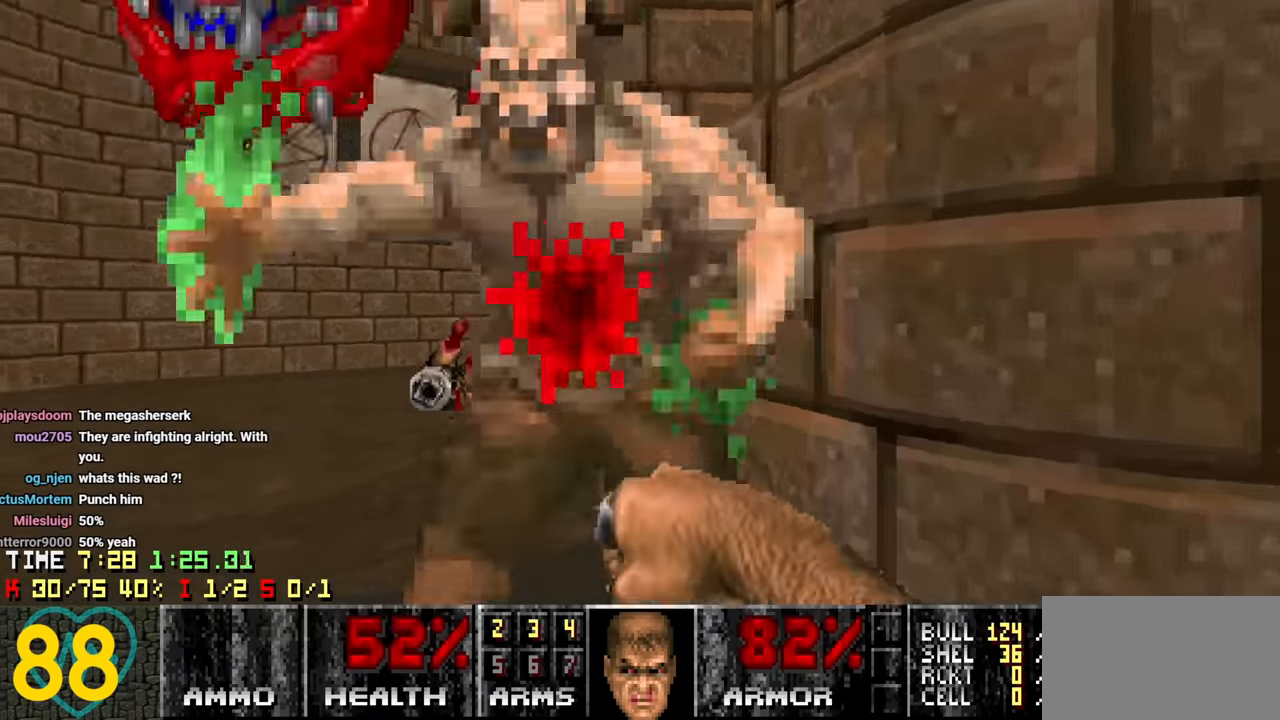
{"keys": ["a", "w"], "mouse": [], "mouse_move": "left", "events": [[250, "s", "up"], [350, "d", "up"], [350, "w", "down"], [400, "a", "down"]]}
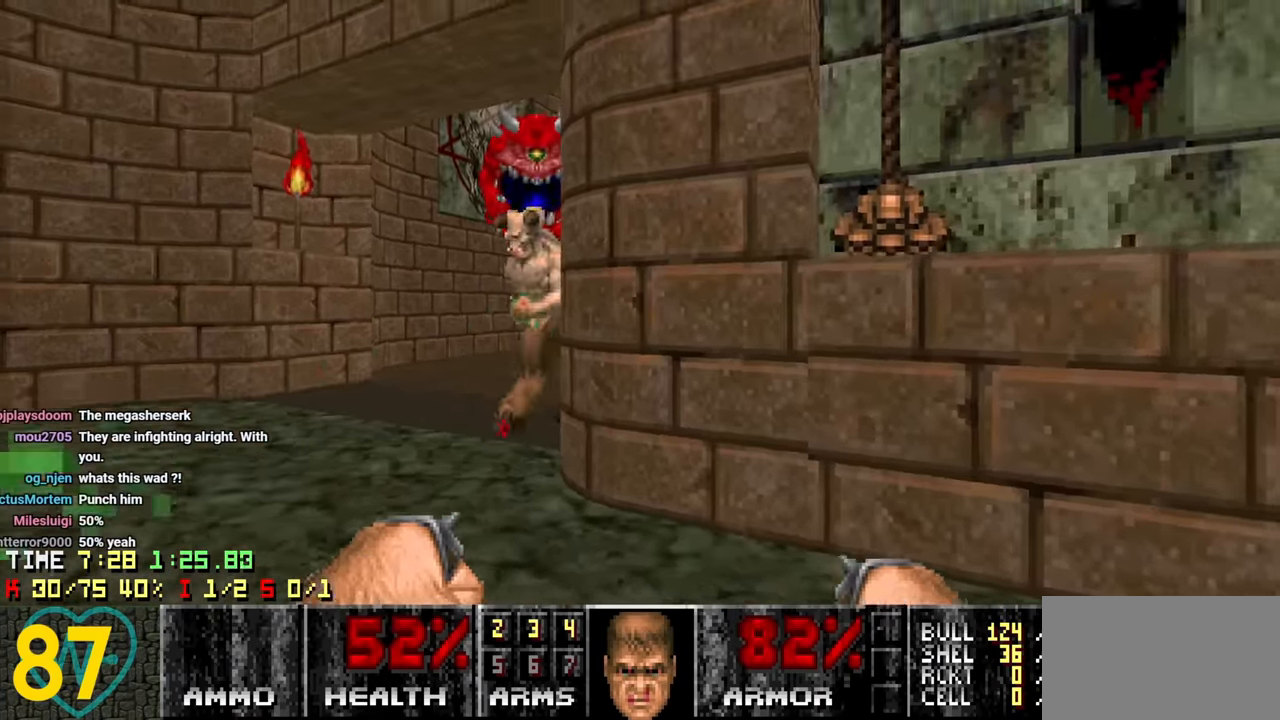
{"keys": ["a", "s"], "mouse": [], "mouse_move": "up-right", "events": [[233, "a", "up"], [316, "w", "up"], [416, "s", "down"], [500, "a", "down"]]}
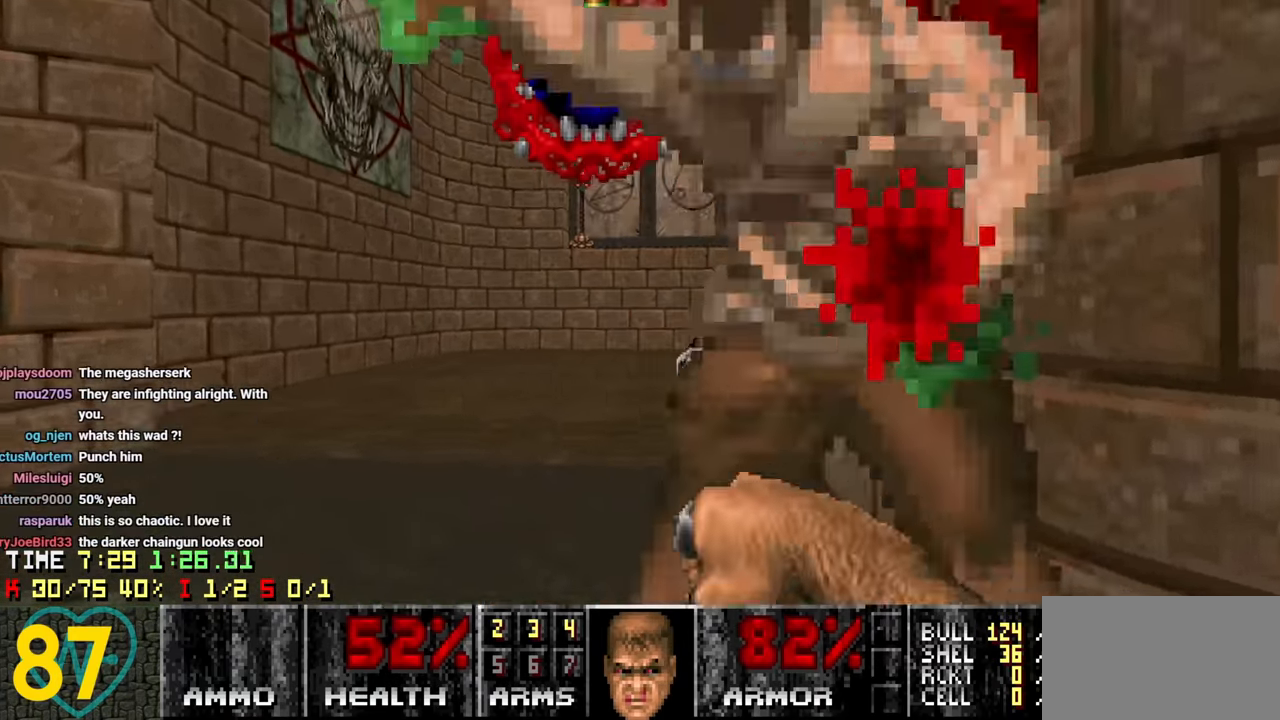
{"keys": ["d"], "mouse": [], "mouse_move": "down-right", "events": [[350, "a", "up"], [350, "d", "down"], [350, "s", "up"]]}
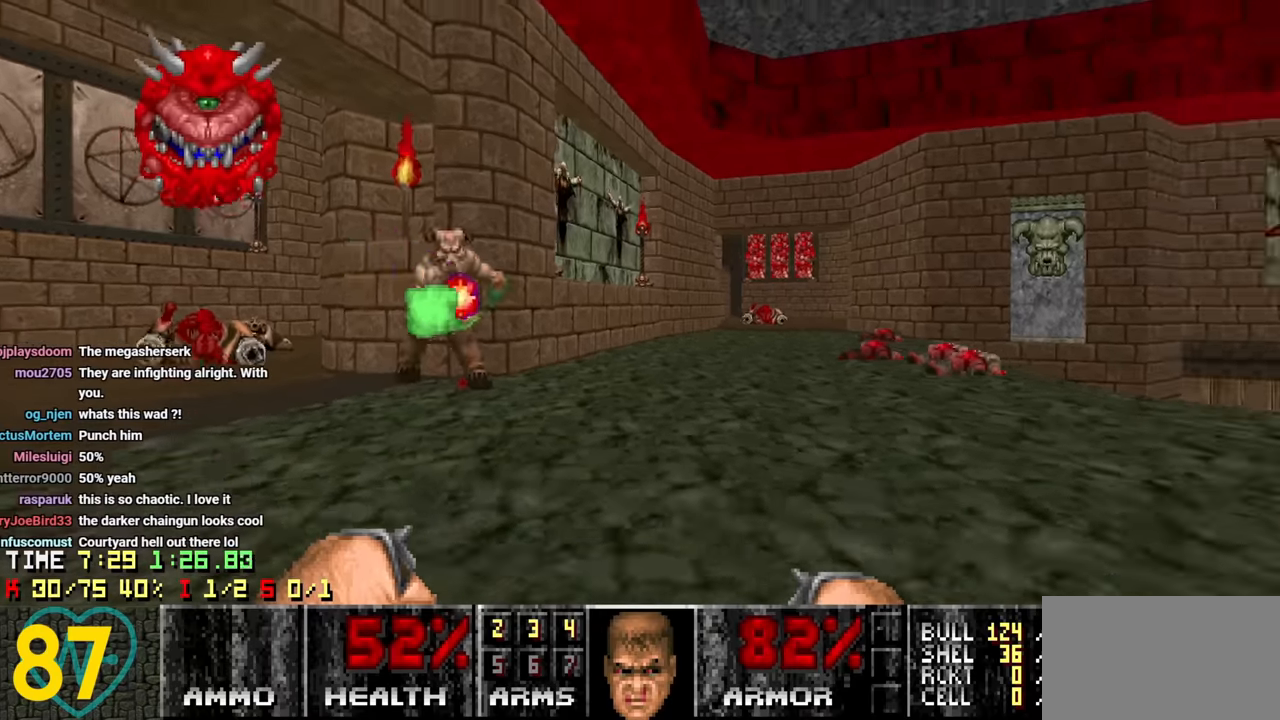
{"keys": ["a", "w"], "mouse": [], "mouse_move": "up-left", "events": [[33, "w", "down"], [300, "a", "down"], [300, "d", "up"], [300, "w", "up"], [450, "w", "down"]]}
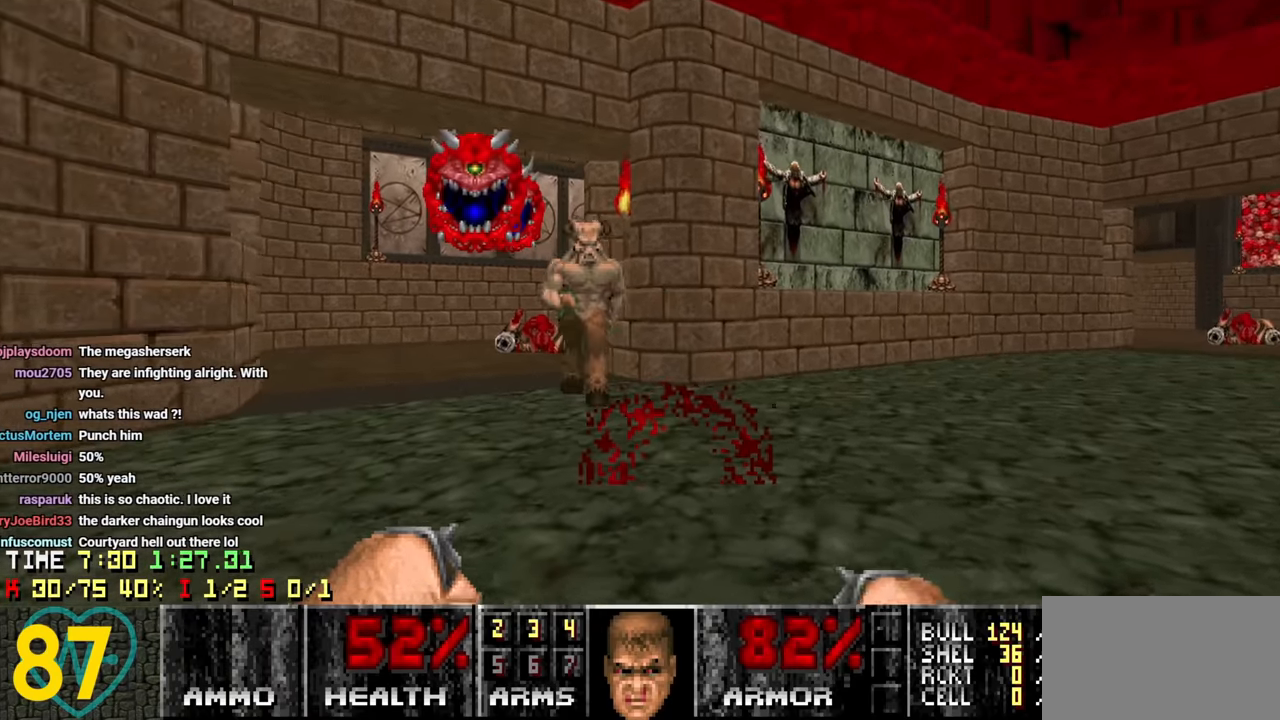
{"keys": ["d"], "mouse": [], "mouse_move": "left", "events": [[50, "a", "up"], [233, "d", "down"], [417, "d", "up"], [467, "d", "down"], [467, "w", "up"]]}
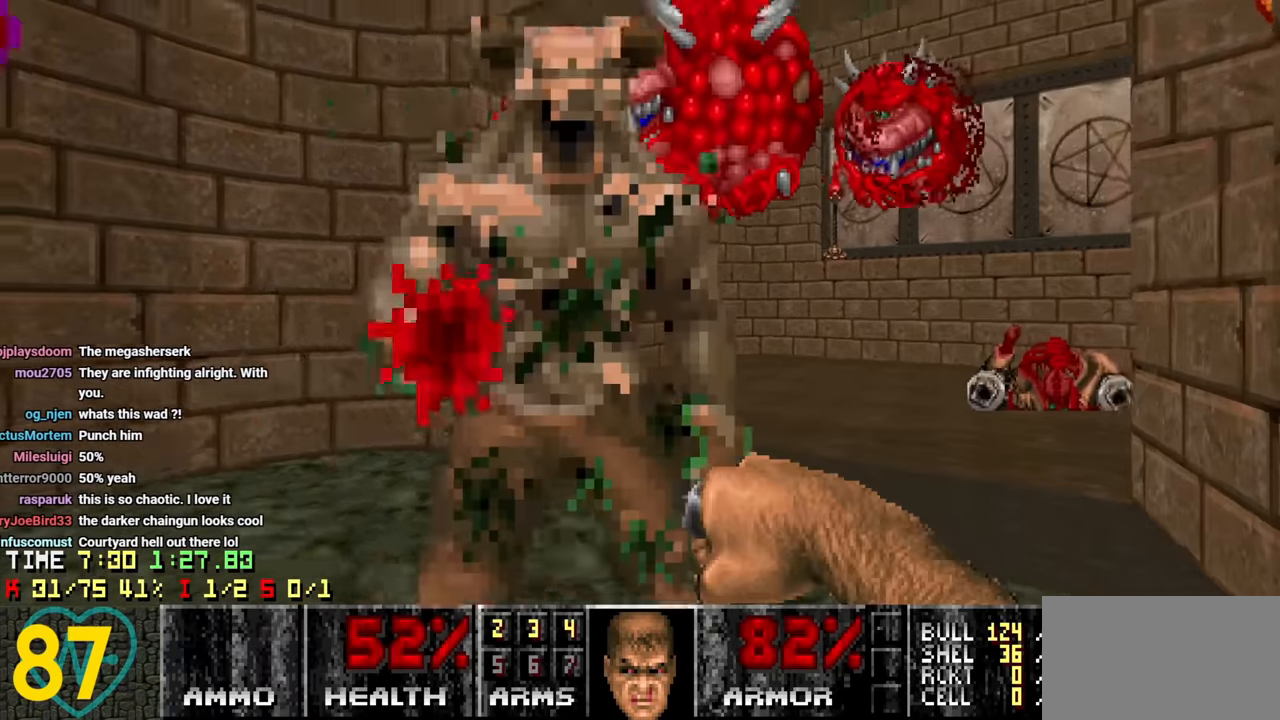
{"keys": ["a"], "mouse": [], "mouse_move": "up-right", "events": [[17, "s", "down"], [150, "a", "down"], [150, "d", "up"], [333, "s", "up"]]}
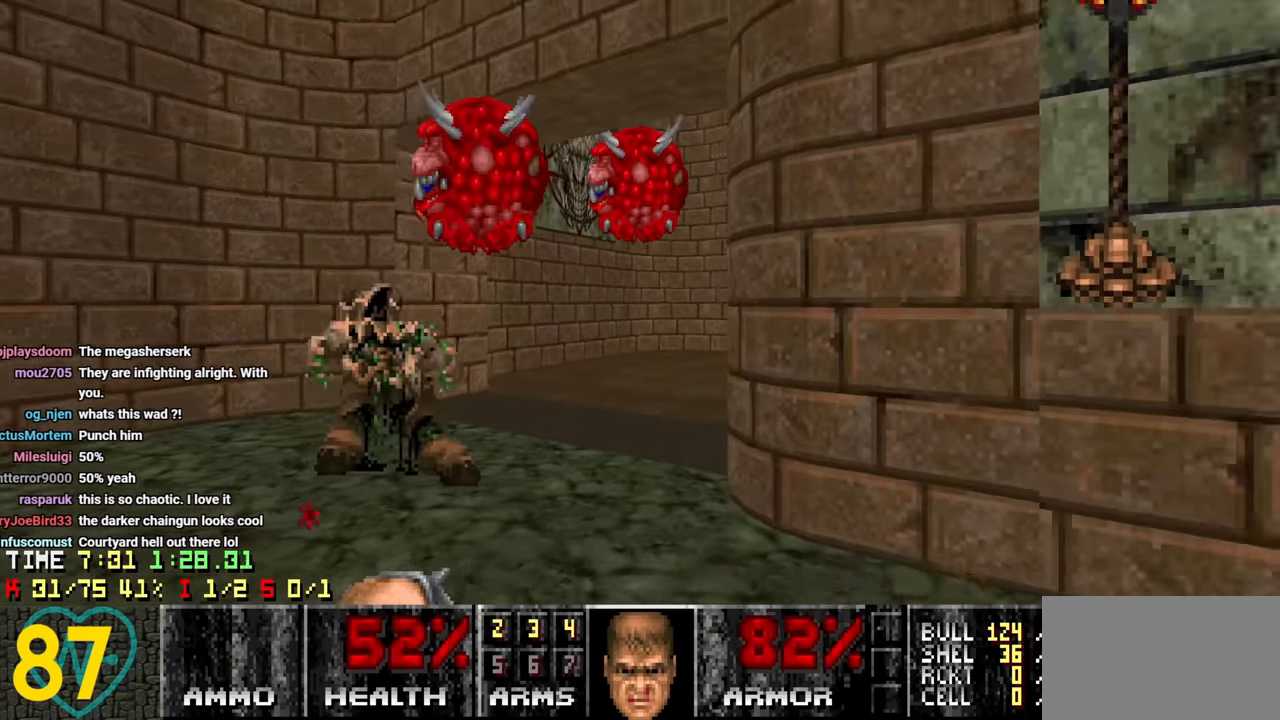
{"keys": ["d", "w"], "mouse": [], "mouse_move": "right", "events": [[67, "w", "down"], [217, "a", "up"], [400, "d", "down"]]}
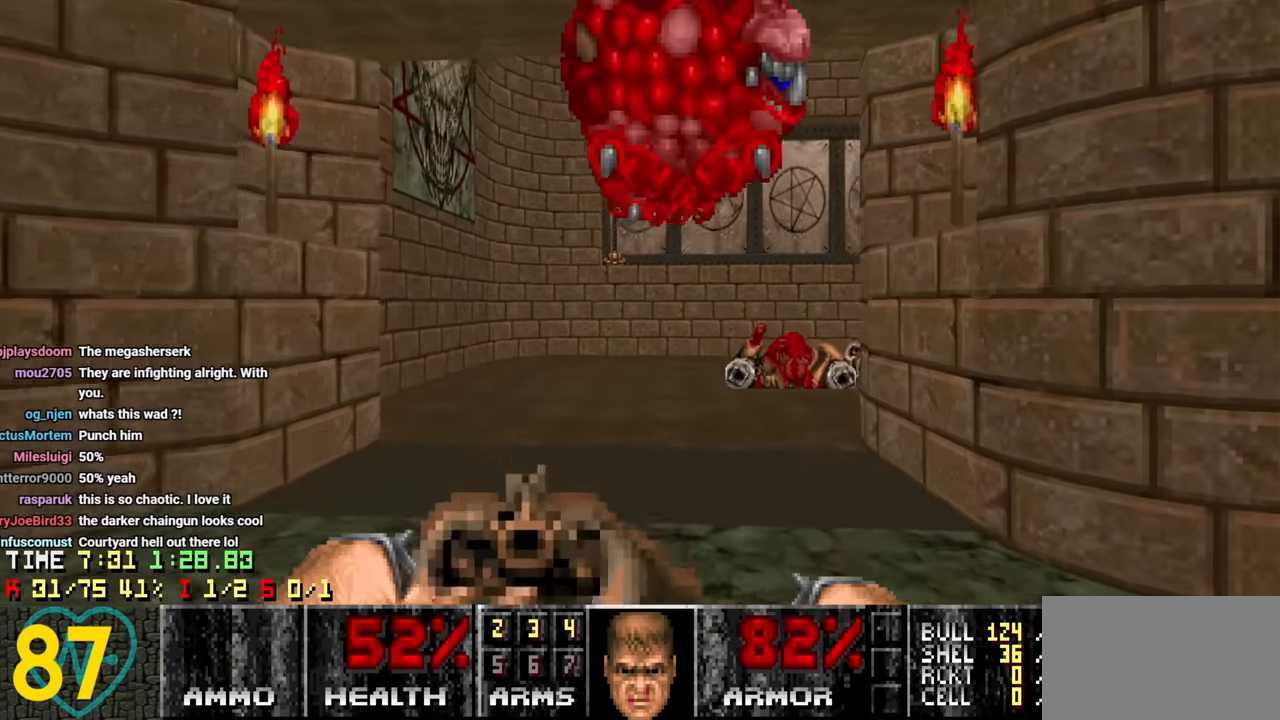
{"keys": ["a", "s"], "mouse": [], "mouse_move": "left", "events": [[133, "w", "up"], [283, "s", "down"], [317, "d", "up"], [367, "a", "down"]]}
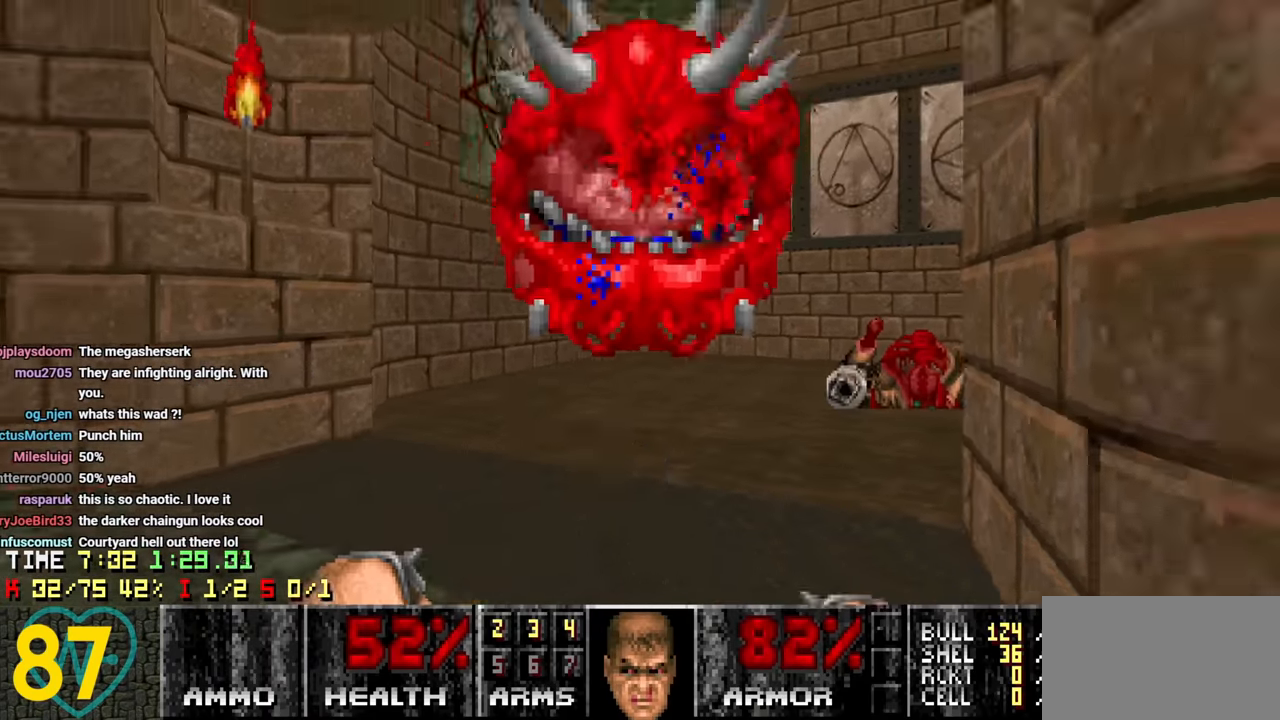
{"keys": [], "mouse": [], "mouse_move": "up-right", "events": [[167, "s", "up"], [283, "w", "down"], [383, "a", "up"], [433, "w", "up"]]}
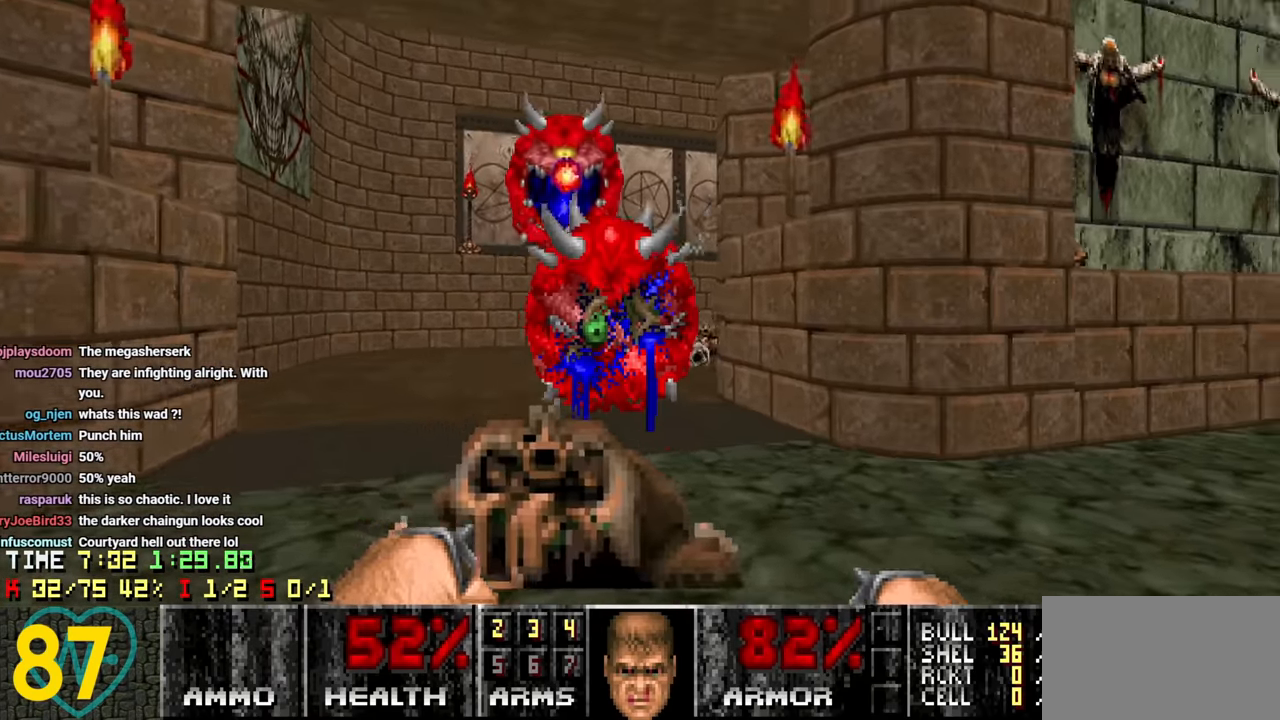
{"keys": ["w"], "mouse": [], "events": [[83, "a", "down"], [83, "w", "down"], [117, "a", "up"]]}
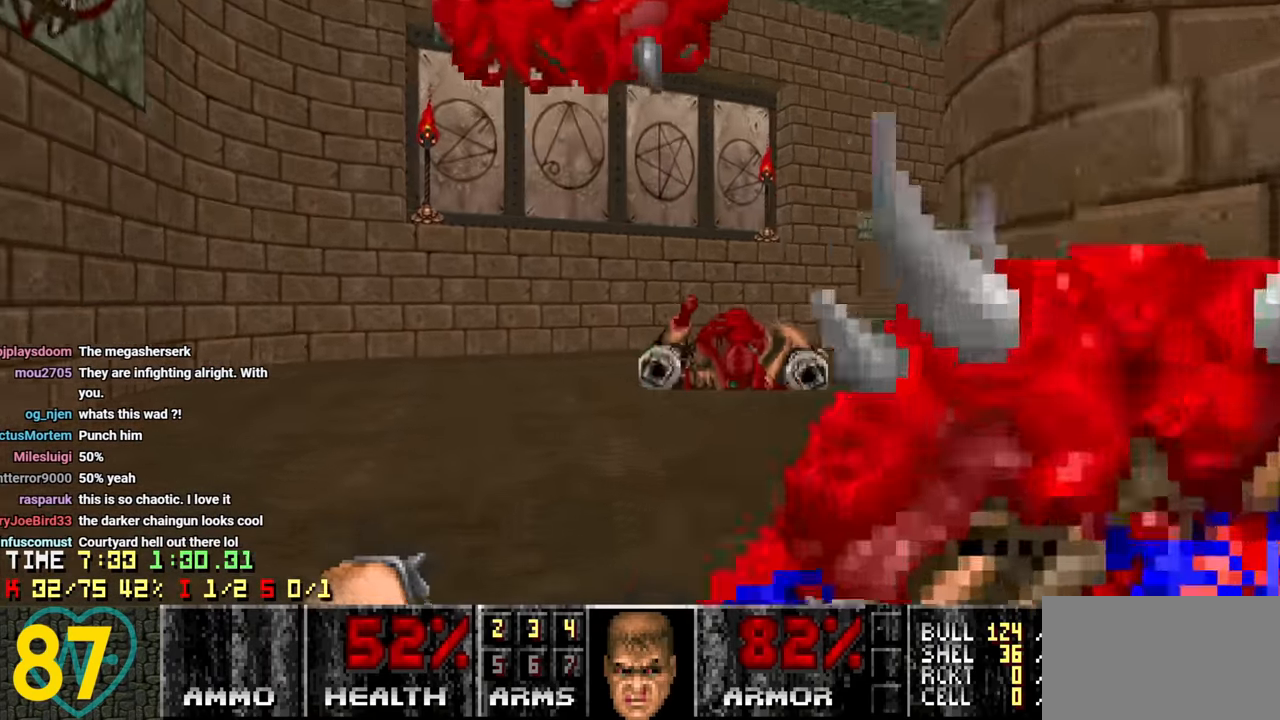
{"keys": ["w"], "mouse": [], "mouse_move": "up-right", "events": [[83, "w", "up"], [183, "a", "down"], [183, "w", "down"], [233, "a", "up"], [233, "w", "up"], [283, "w", "down"]]}
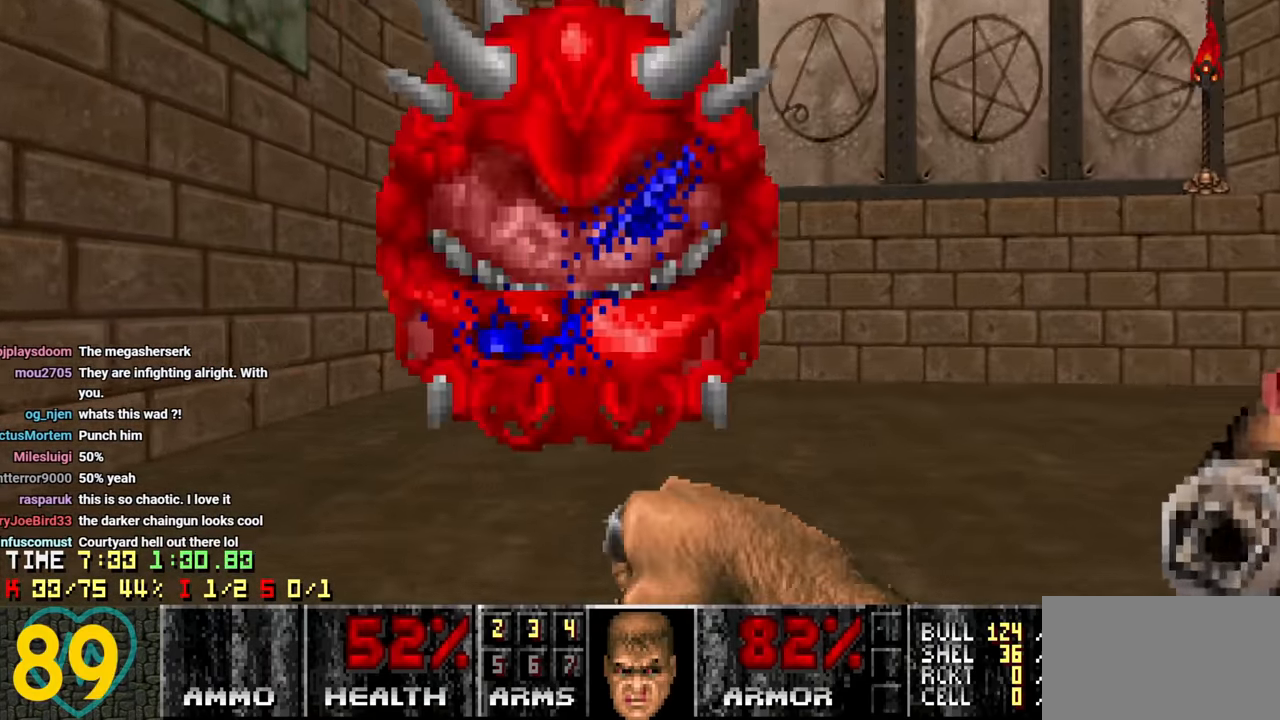
{"keys": ["a", "w"], "mouse": [], "mouse_move": "down-left", "events": [[17, "w", "up"], [50, "w", "down"], [150, "w", "up"], [200, "d", "down"], [334, "d", "up"], [384, "w", "down"], [434, "a", "down"]]}
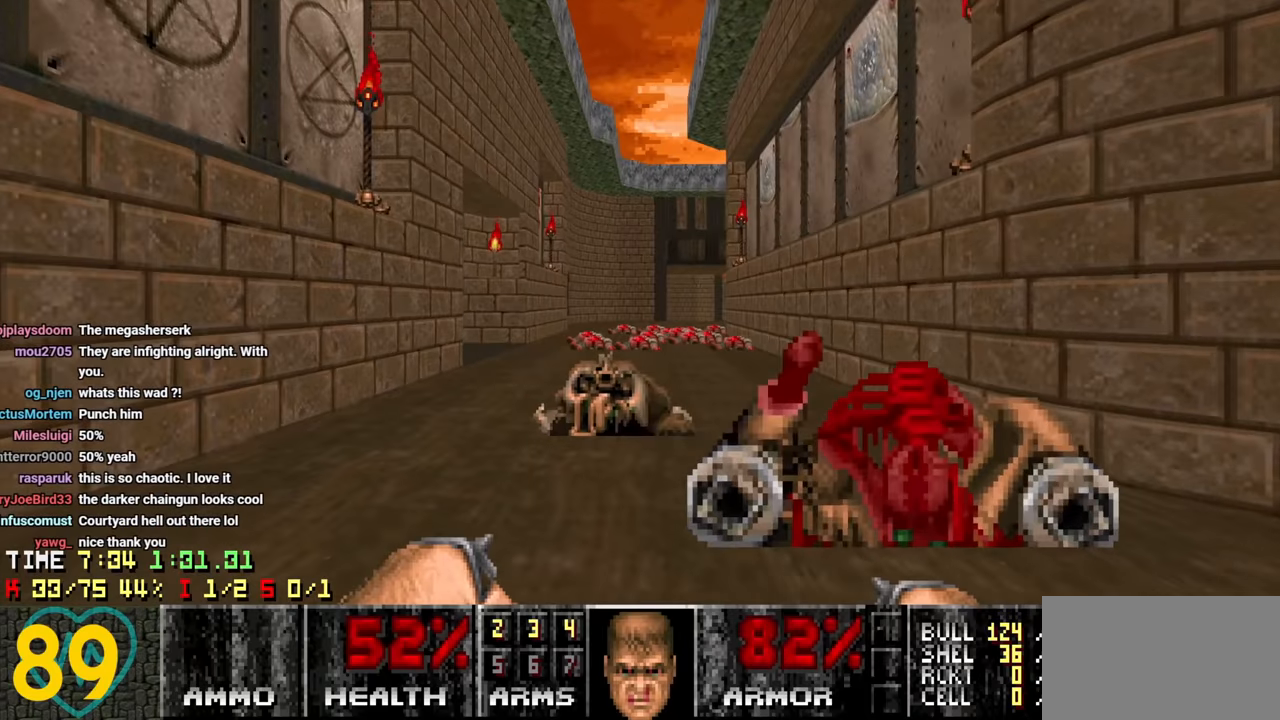
{"keys": ["d", "w"], "mouse": [], "mouse_move": "down-left", "events": [[217, "a", "up"], [400, "d", "down"]]}
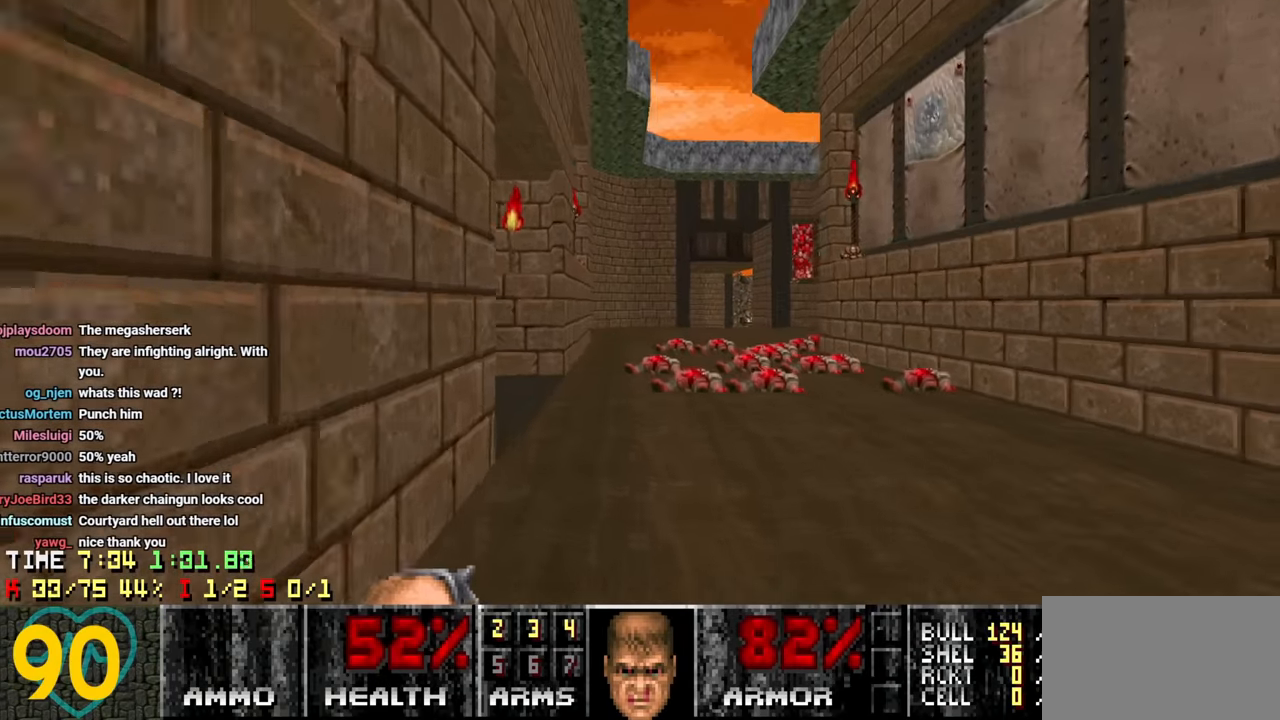
{"keys": ["a"], "mouse": [], "mouse_move": "left", "events": [[184, "d", "up"], [267, "w", "up"], [317, "a", "down"], [384, "3", "down"], [384, "w", "down"], [467, "3", "up"], [467, "w", "up"]]}